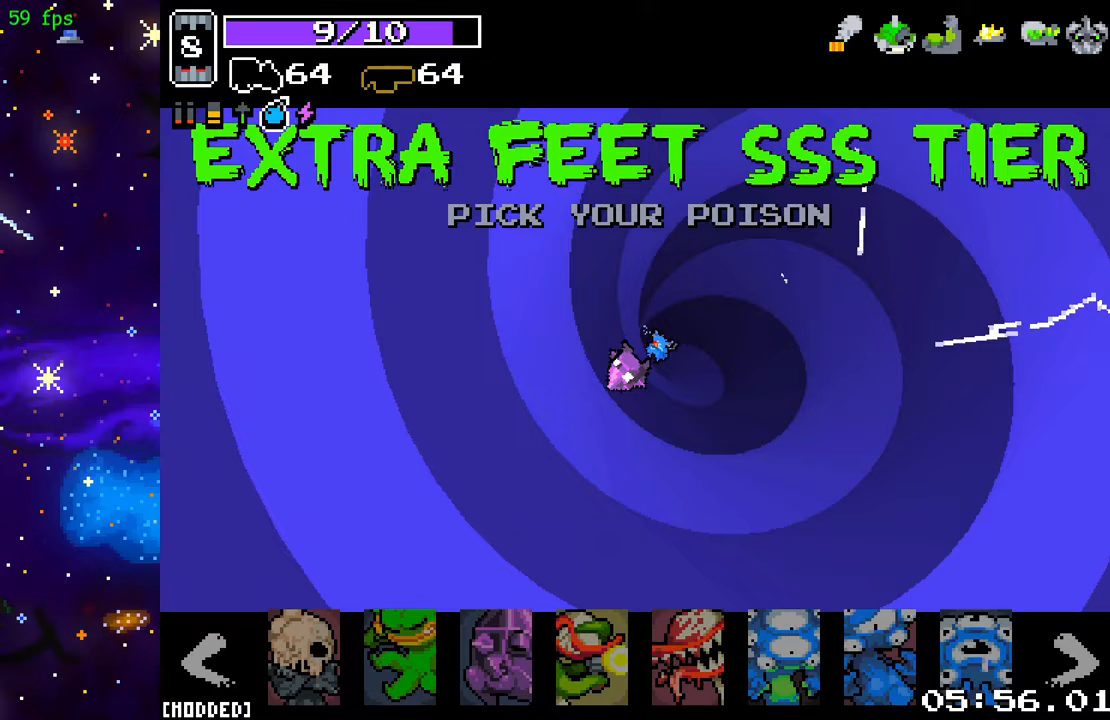
Gameplay with a controller (PlayStation layout); each line is a JSON object with the inputs held at the frame after it. "events" lists button and stick changes between this image and that frame as [ms after this image, input, new state], when the widget could be followed in between. Not read: L3 R3.
{"buttons": [], "left_stick": "center", "right_stick": "center", "events": [[450, "left_stick", "right"], [500, "left_stick", "center"]]}
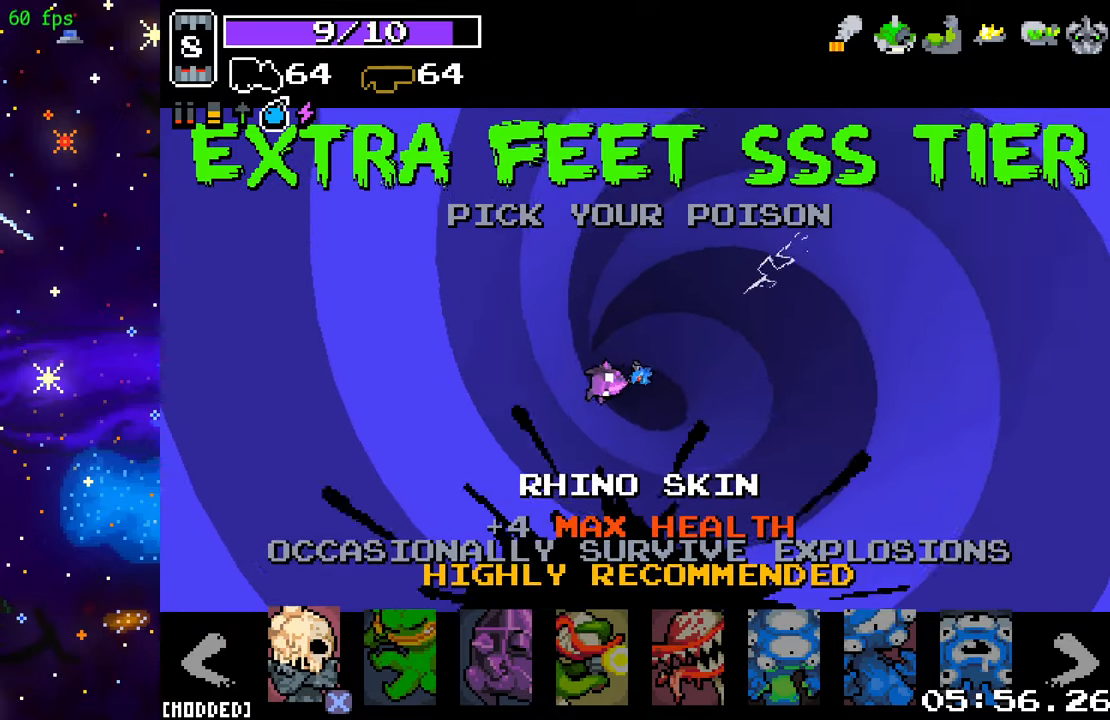
{"buttons": ["R2"], "left_stick": "center", "right_stick": "center", "events": [[433, "R2", "down"]]}
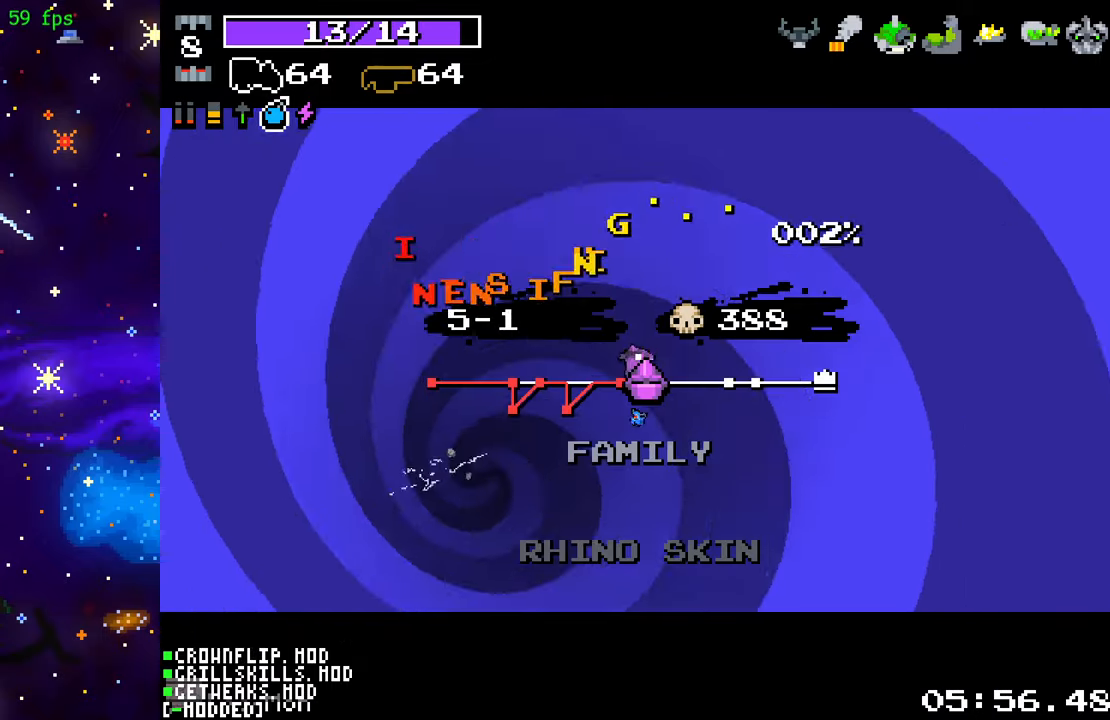
{"buttons": ["L1"], "left_stick": "center", "right_stick": "center", "events": [[50, "R2", "up"], [467, "L1", "down"]]}
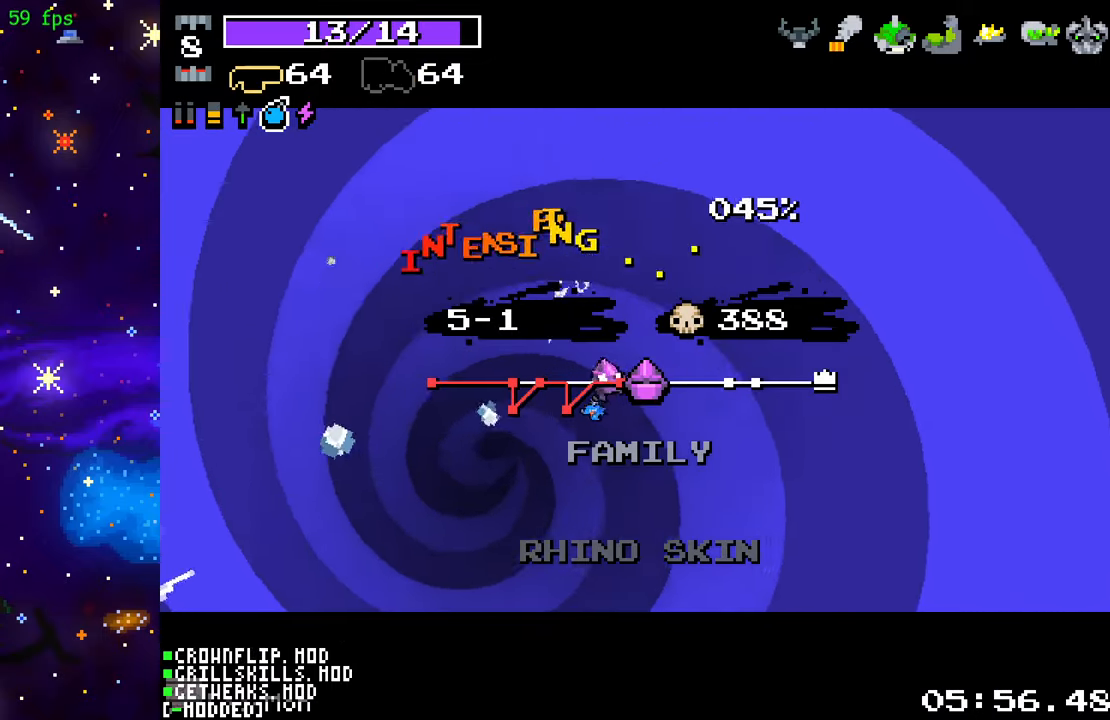
{"buttons": ["L1"], "left_stick": "center", "right_stick": "center", "events": [[100, "L1", "up"], [467, "L1", "down"]]}
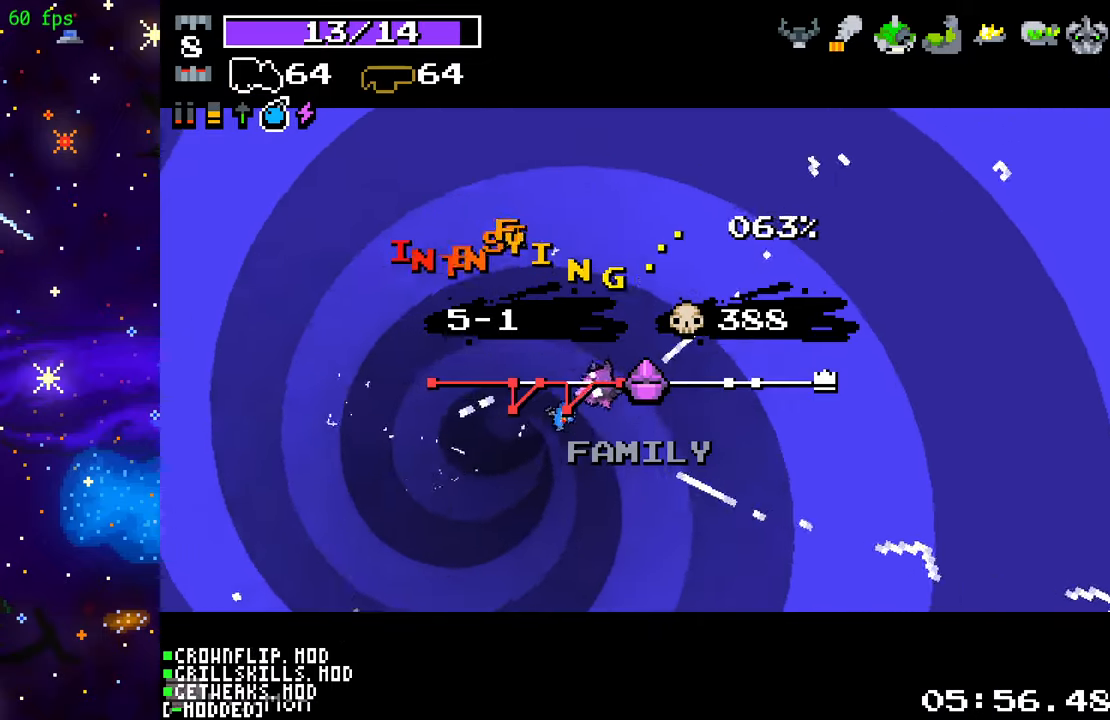
{"buttons": [], "left_stick": "center", "right_stick": "center", "events": [[50, "L1", "up"]]}
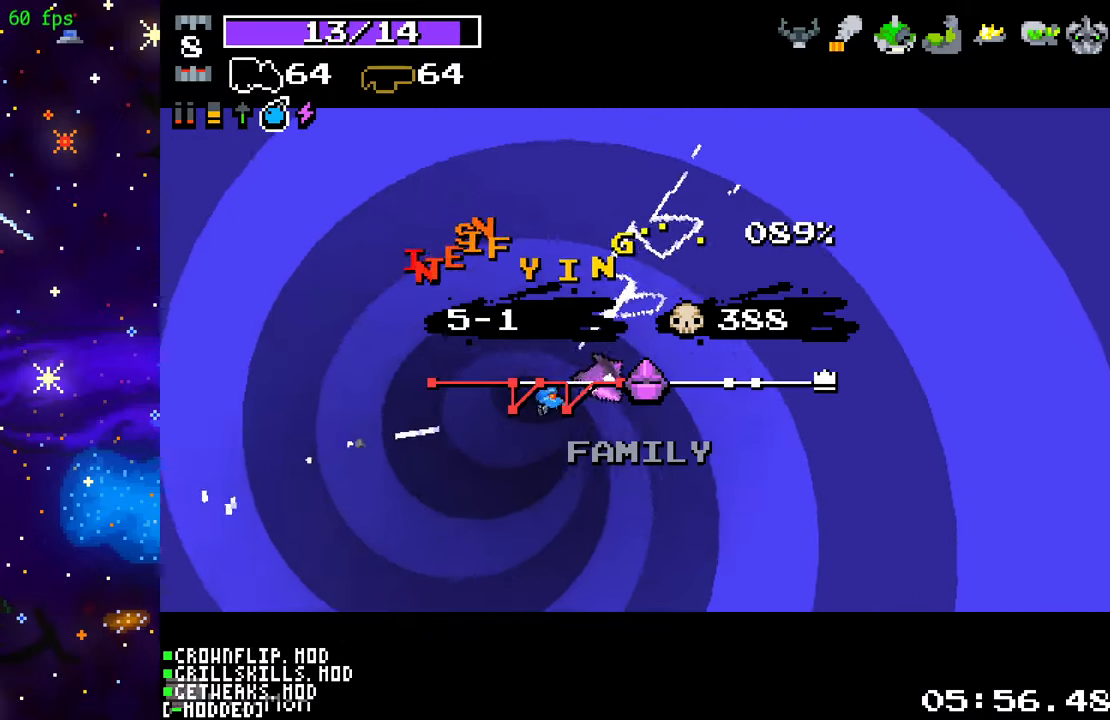
{"buttons": [], "left_stick": "center", "right_stick": "center", "events": []}
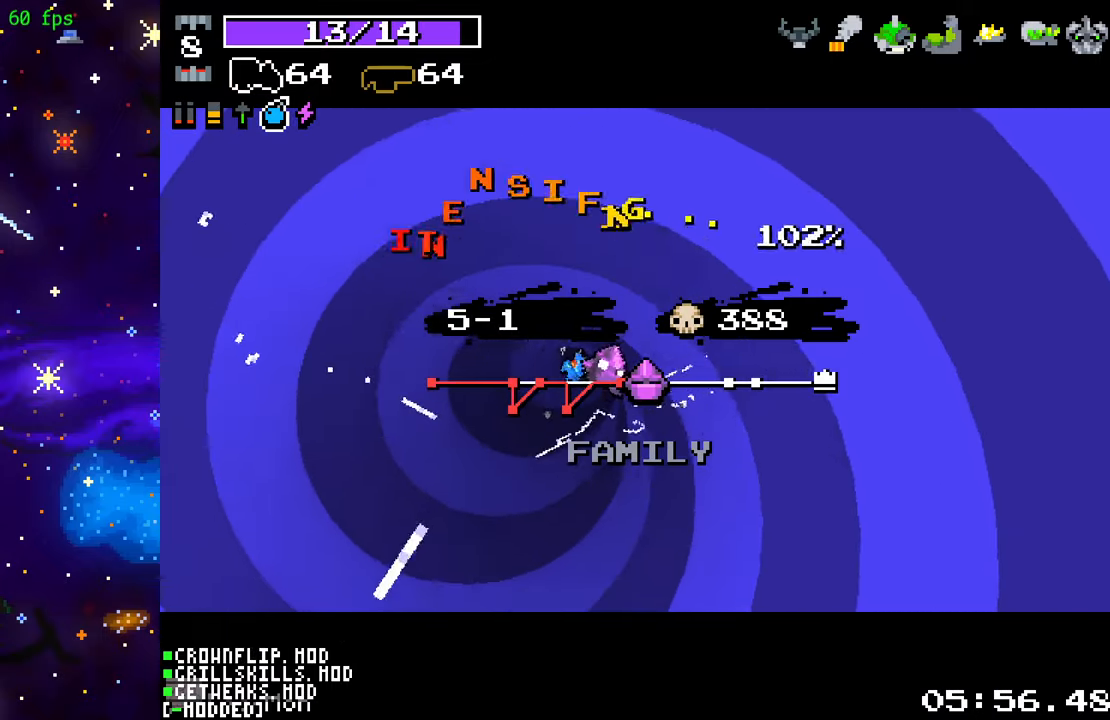
{"buttons": [], "left_stick": "center", "right_stick": "center", "events": []}
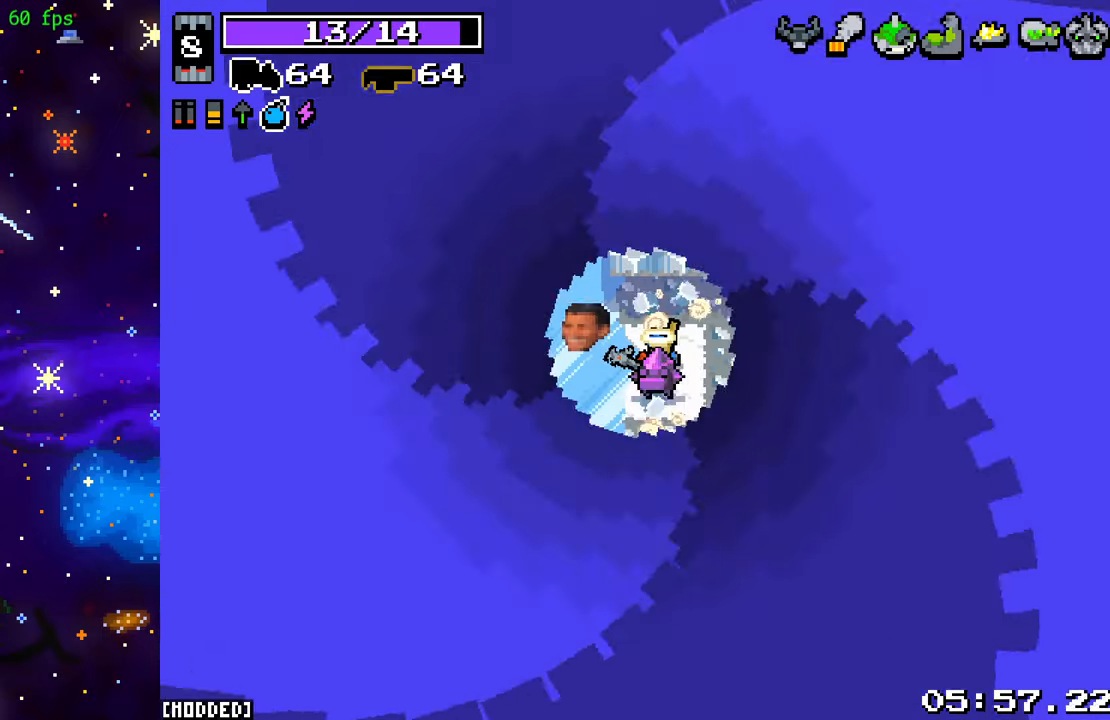
{"buttons": ["R2"], "left_stick": "up-left", "right_stick": "left", "events": [[83, "left_stick", "down"], [317, "right_stick", "down-left"], [350, "left_stick", "left"], [383, "right_stick", "left"], [417, "left_stick", "up-left"], [500, "R2", "down"]]}
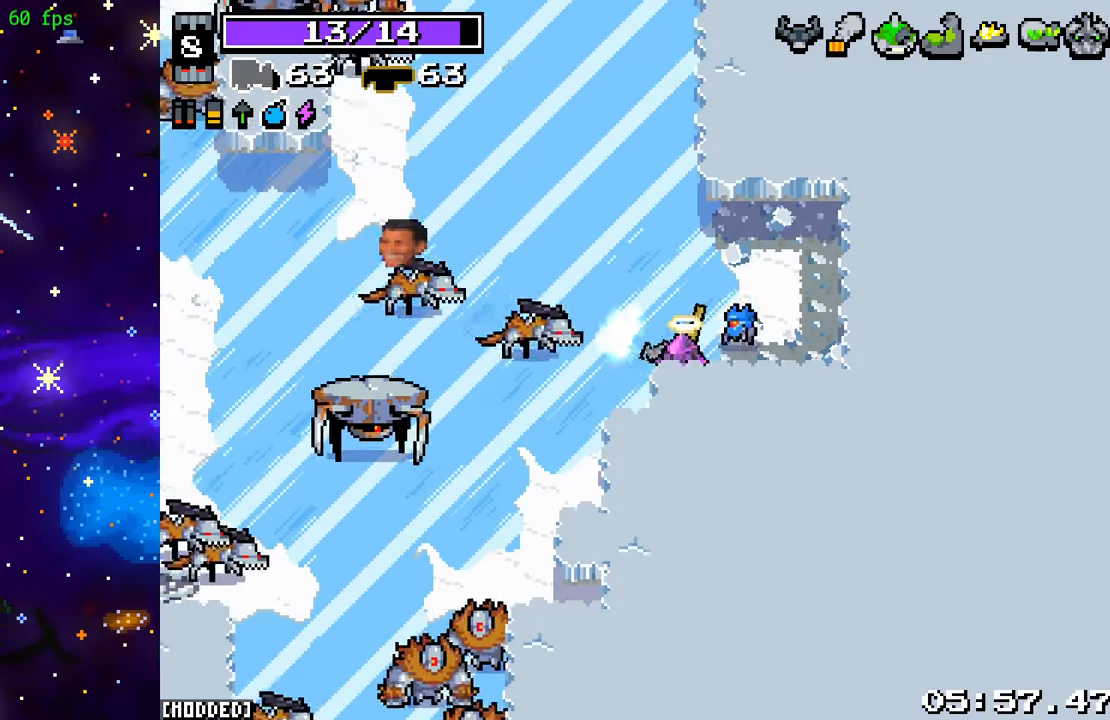
{"buttons": ["R2"], "left_stick": "up-left", "right_stick": "up-left", "events": [[100, "left_stick", "left"], [367, "right_stick", "up-left"], [433, "left_stick", "up-left"]]}
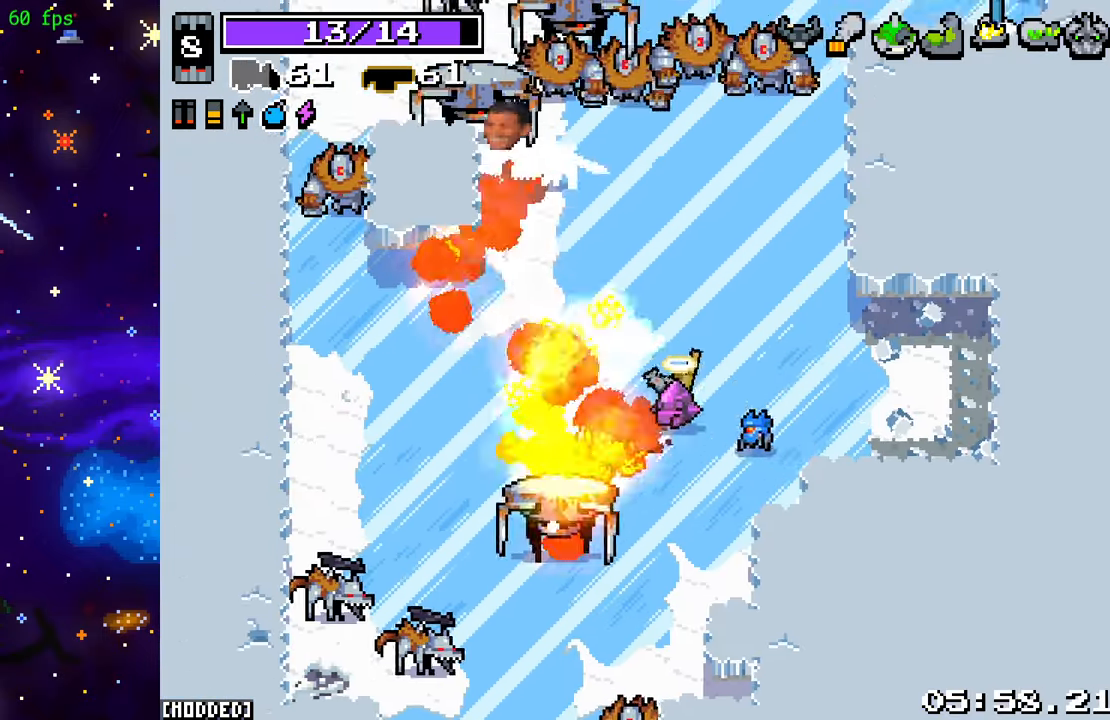
{"buttons": ["R2"], "left_stick": "up-right", "right_stick": "up", "events": [[17, "right_stick", "up"], [67, "left_stick", "up"], [267, "left_stick", "up-right"]]}
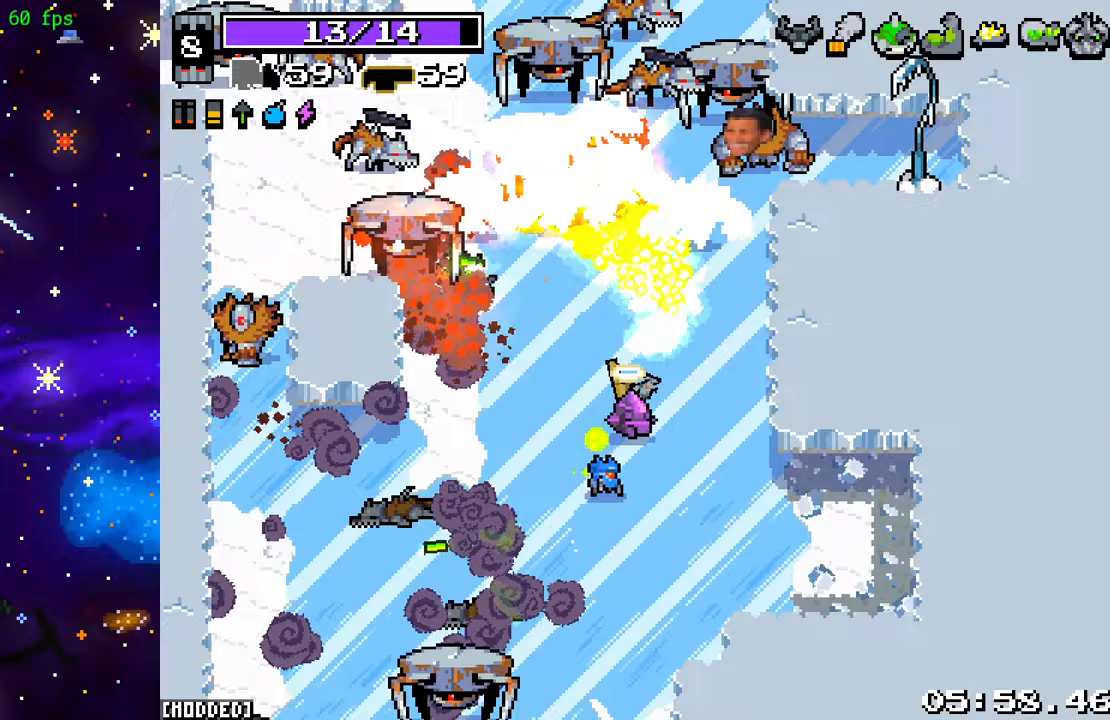
{"buttons": ["R2"], "left_stick": "up-left", "right_stick": "up", "events": [[400, "left_stick", "up-left"]]}
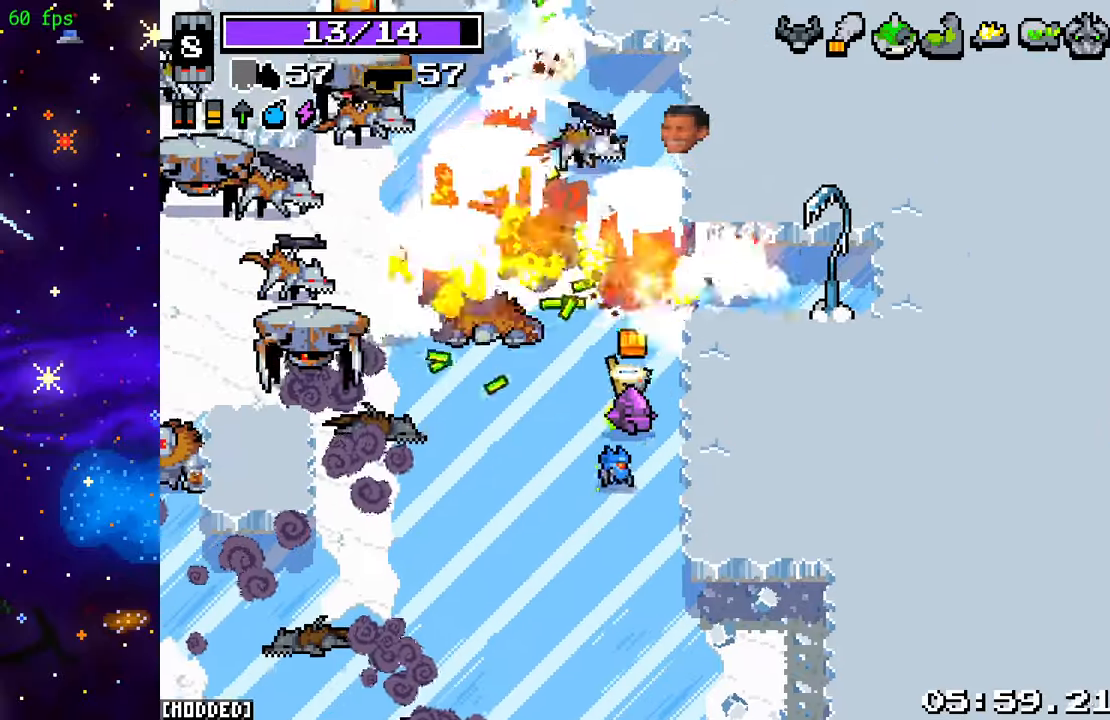
{"buttons": ["R2"], "left_stick": "down-left", "right_stick": "up-left", "events": [[183, "right_stick", "up-left"], [300, "left_stick", "left"], [500, "left_stick", "down-left"]]}
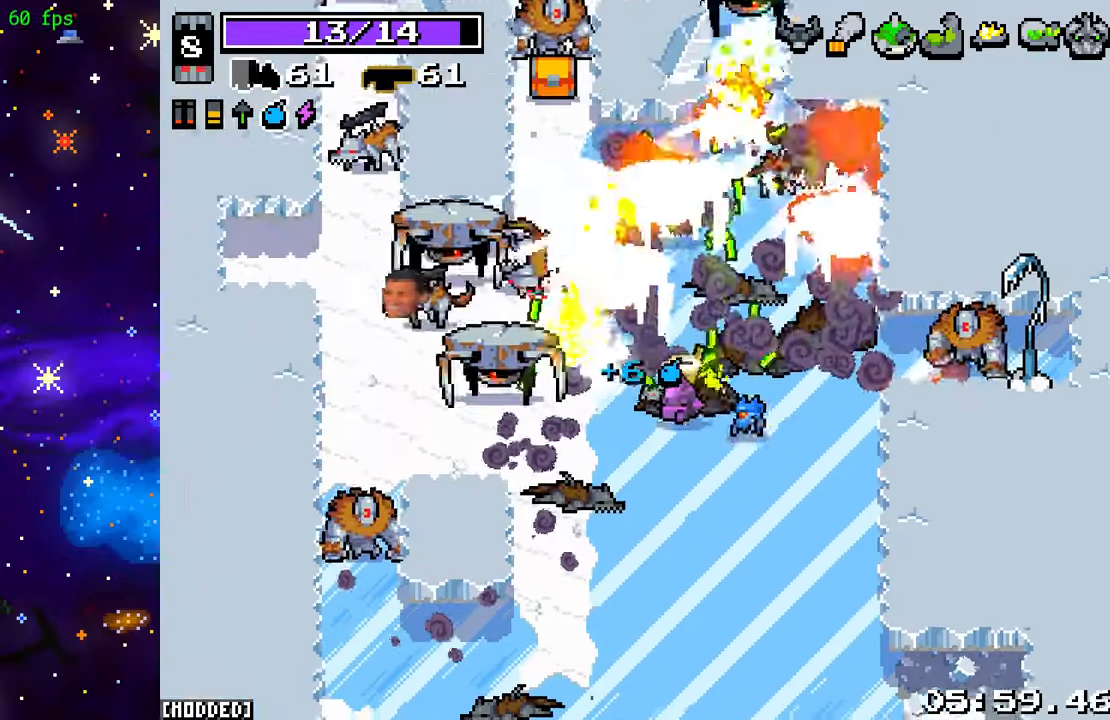
{"buttons": ["R2"], "left_stick": "left", "right_stick": "up", "events": [[367, "right_stick", "up"], [450, "left_stick", "left"]]}
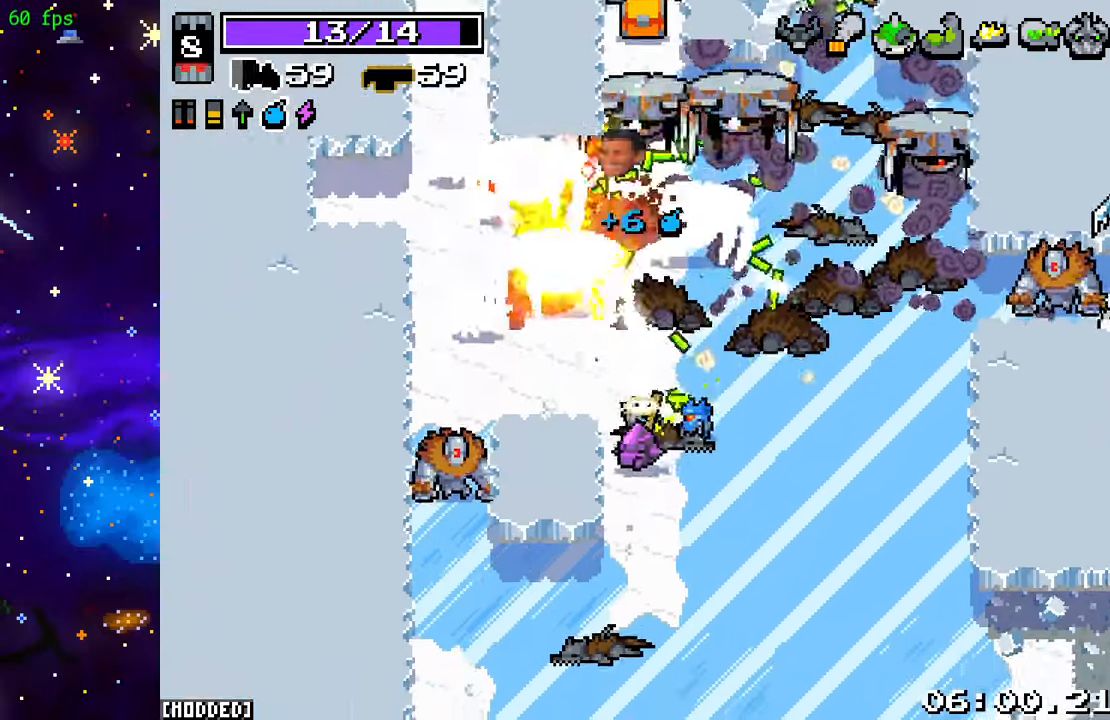
{"buttons": ["R2"], "left_stick": "up-right", "right_stick": "up-right", "events": [[17, "left_stick", "down-right"], [100, "right_stick", "up-right"], [183, "left_stick", "up-right"]]}
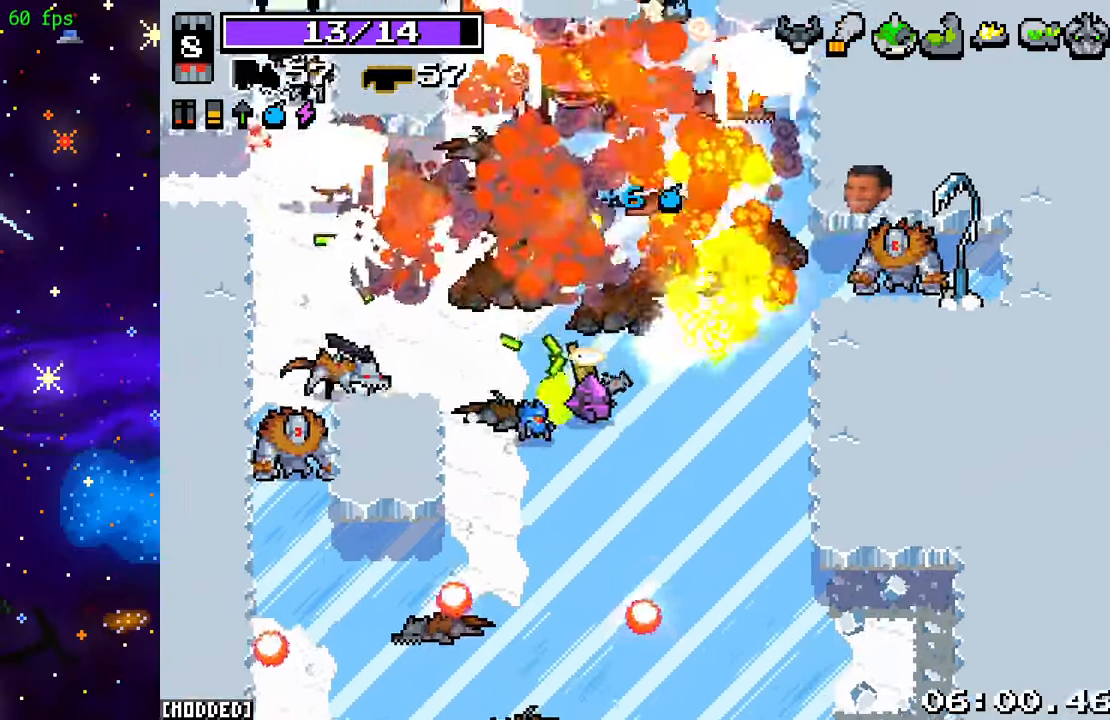
{"buttons": [], "left_stick": "up-right", "right_stick": "up-right", "events": [[450, "R2", "up"]]}
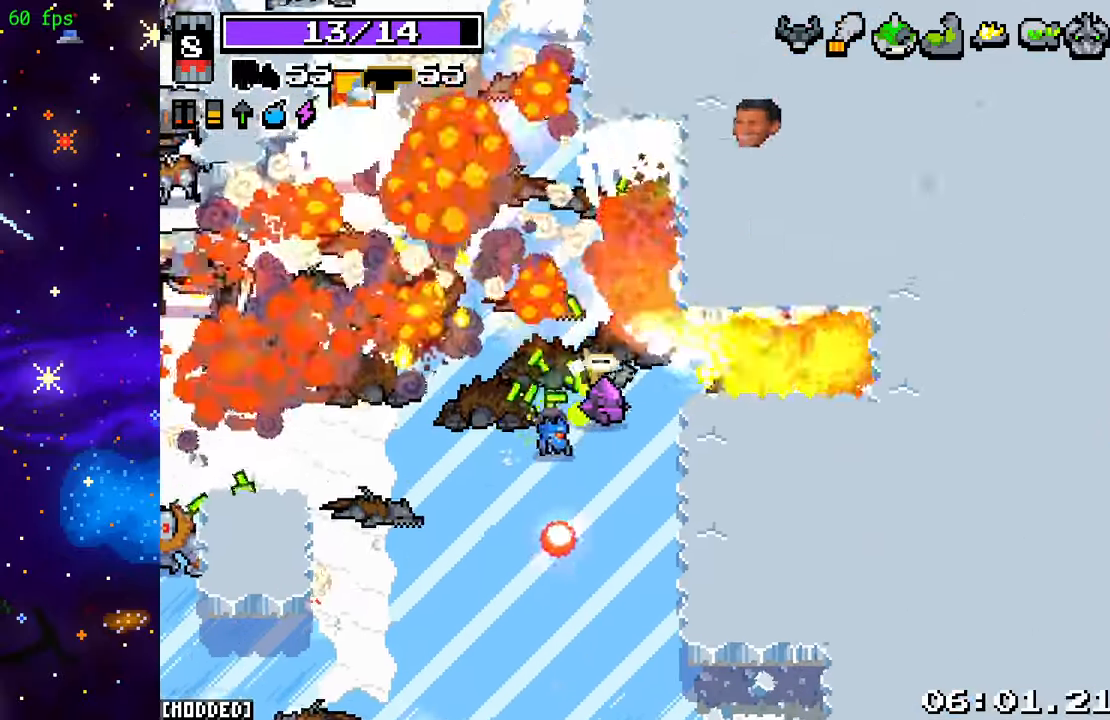
{"buttons": ["R2"], "left_stick": "left", "right_stick": "up", "events": [[17, "right_stick", "up"], [50, "R2", "down"], [50, "left_stick", "up-left"], [400, "left_stick", "left"]]}
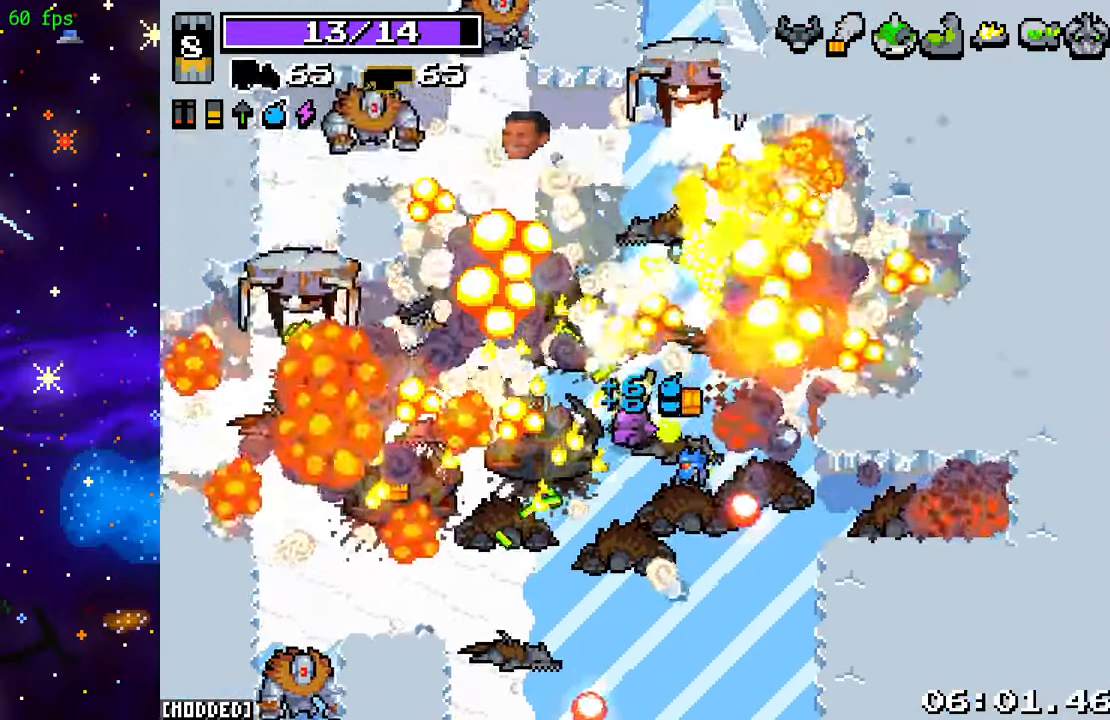
{"buttons": ["R2"], "left_stick": "up", "right_stick": "up", "events": [[17, "left_stick", "up-left"], [367, "left_stick", "up"]]}
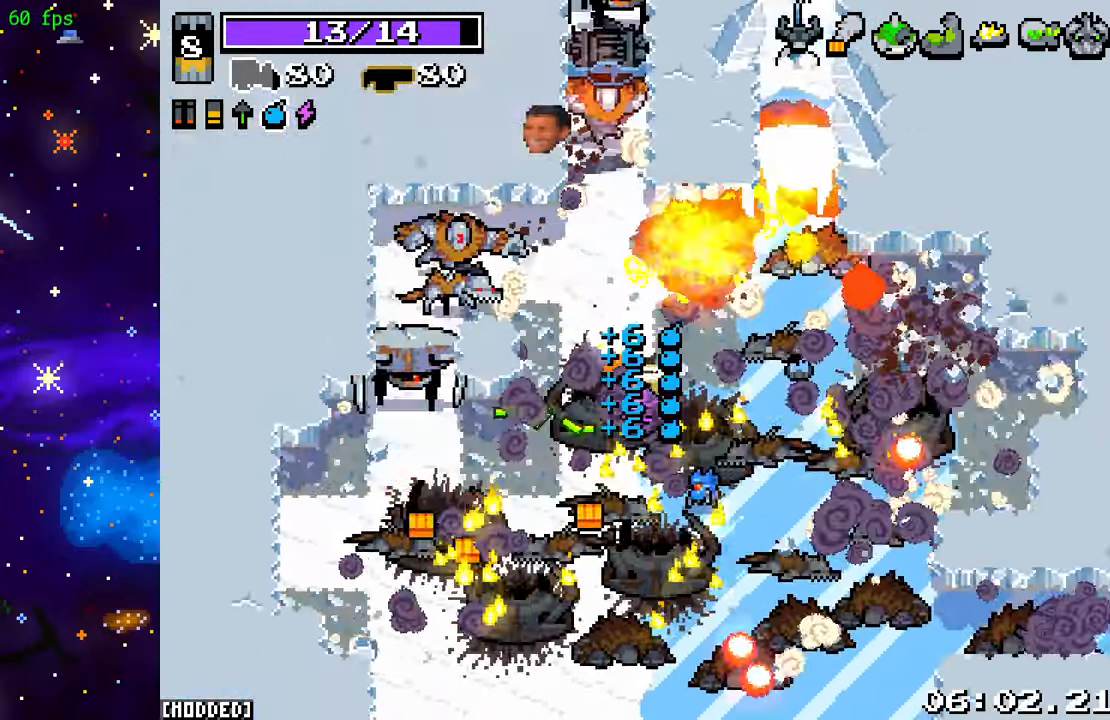
{"buttons": ["R2"], "left_stick": "down-right", "right_stick": "left", "events": [[350, "right_stick", "left"], [383, "left_stick", "right"], [433, "left_stick", "down-right"]]}
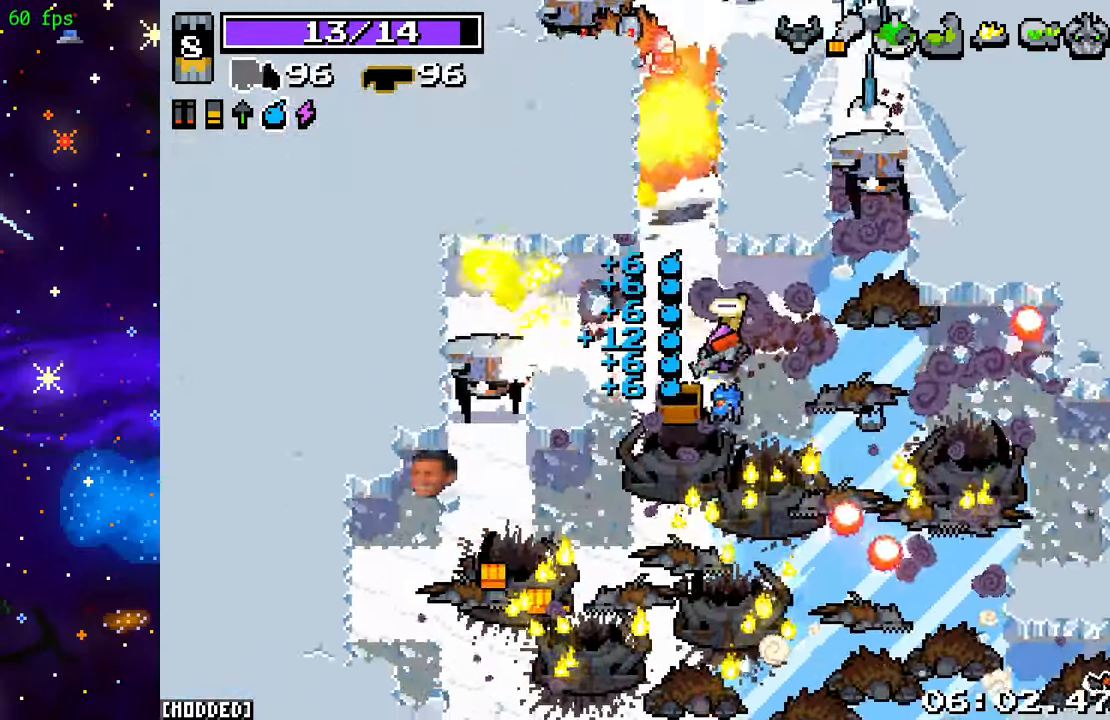
{"buttons": ["R2"], "left_stick": "up-left", "right_stick": "left", "events": [[50, "left_stick", "right"], [300, "left_stick", "up-left"]]}
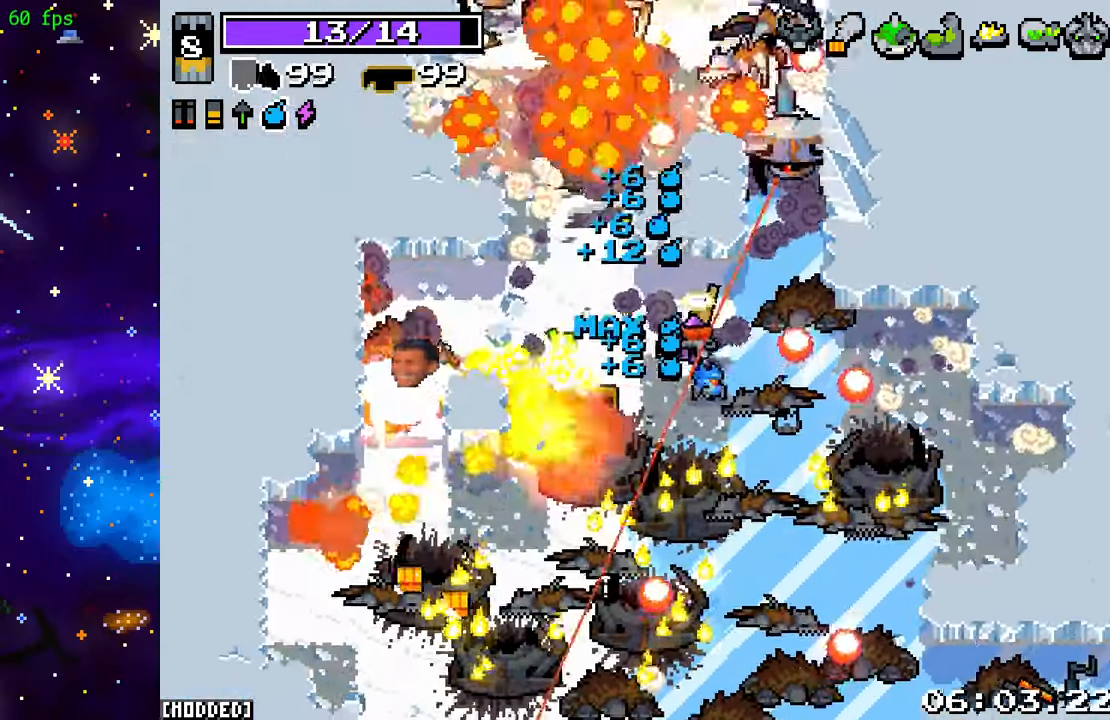
{"buttons": ["R2"], "left_stick": "up-left", "right_stick": "up", "events": [[17, "left_stick", "up"], [67, "R2", "up"], [167, "R2", "down"], [183, "left_stick", "left"], [267, "right_stick", "down-left"], [333, "R2", "up"], [333, "left_stick", "up-left"], [483, "right_stick", "up"], [500, "R2", "down"]]}
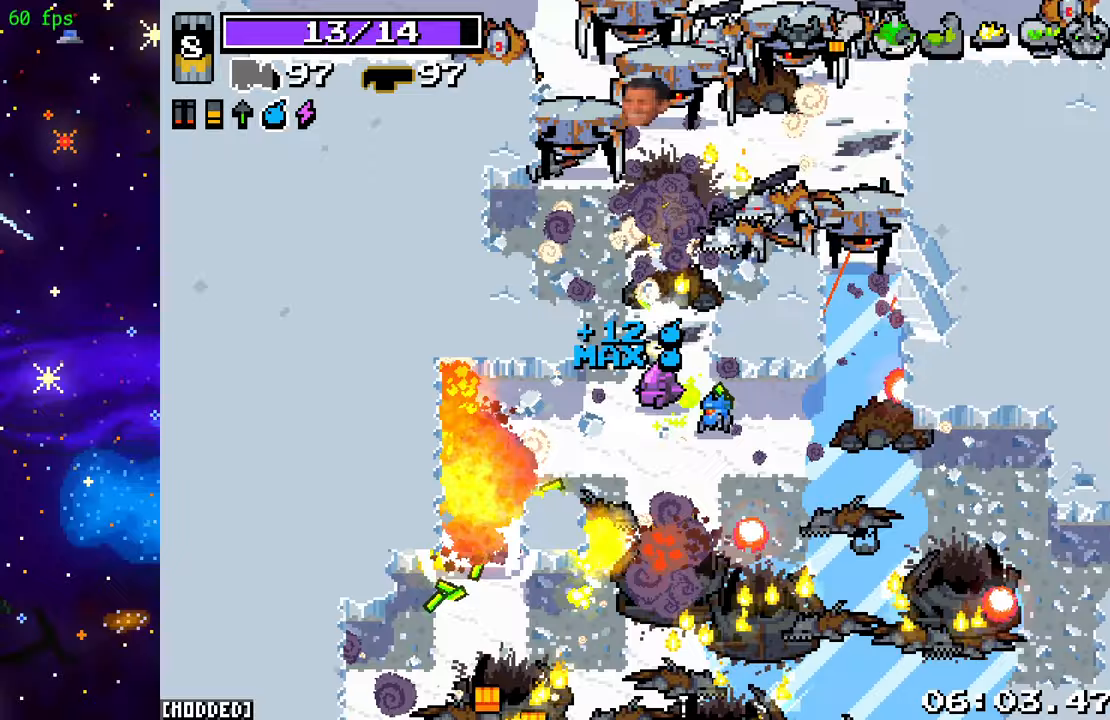
{"buttons": ["R2"], "left_stick": "up-left", "right_stick": "up", "events": [[83, "left_stick", "up"], [150, "right_stick", "up-right"], [333, "left_stick", "left"], [433, "right_stick", "up"], [483, "left_stick", "up-left"]]}
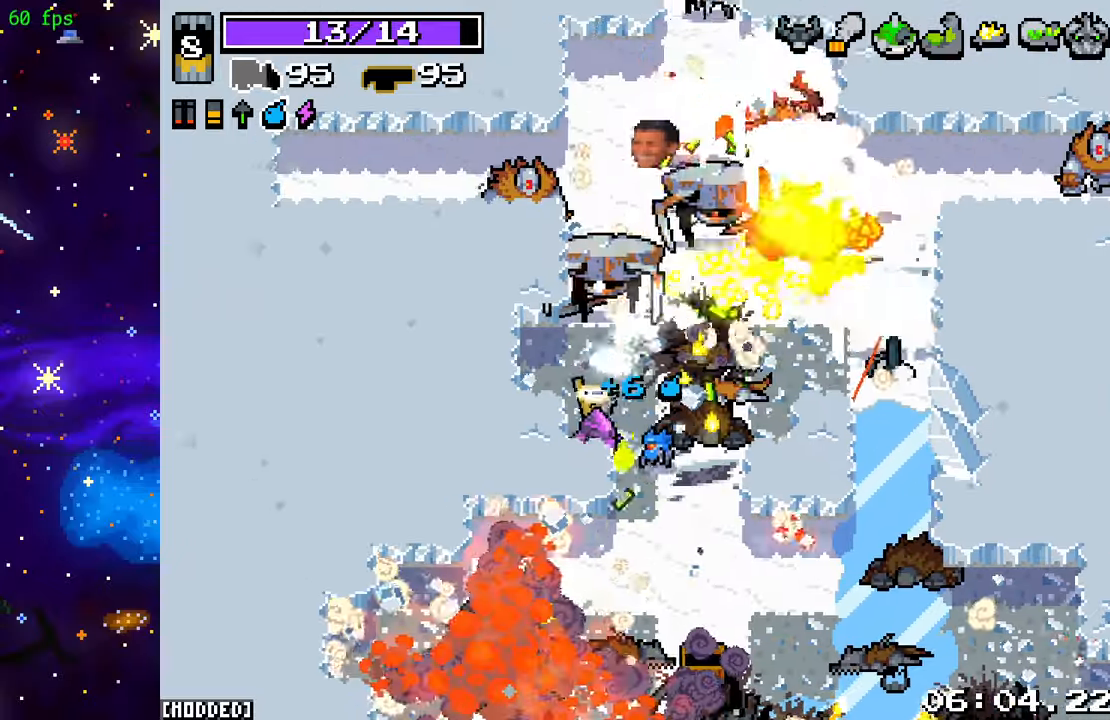
{"buttons": ["R2"], "left_stick": "down", "right_stick": "up-right", "events": [[133, "right_stick", "up-right"], [183, "left_stick", "center"], [300, "left_stick", "down"]]}
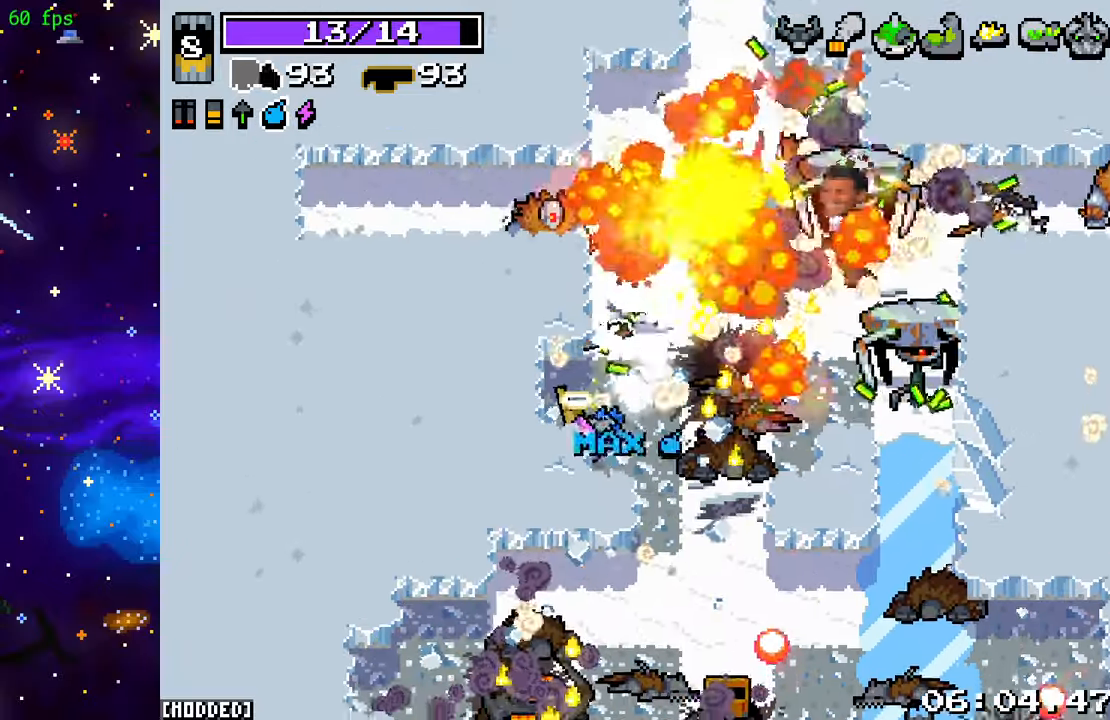
{"buttons": ["R2"], "left_stick": "up", "right_stick": "up-right", "events": [[67, "left_stick", "center"], [450, "left_stick", "up"]]}
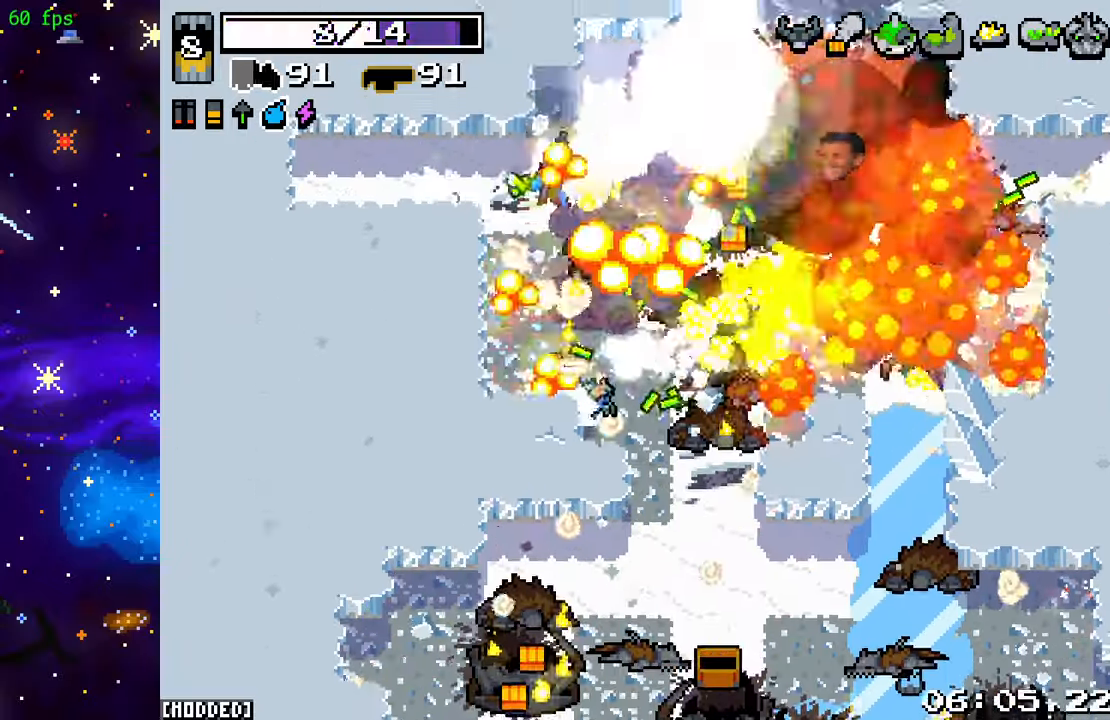
{"buttons": ["R2"], "left_stick": "up-right", "right_stick": "up-left", "events": [[33, "R2", "up"], [50, "left_stick", "up-right"], [133, "R2", "down"], [133, "right_stick", "up"], [333, "right_stick", "up-left"]]}
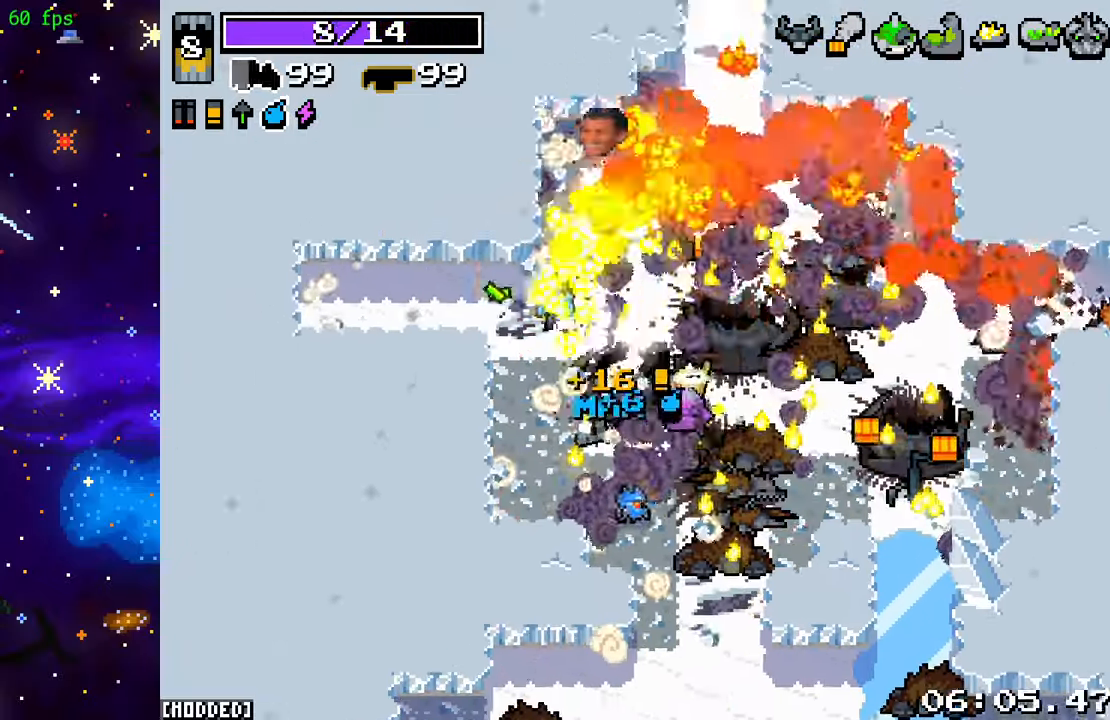
{"buttons": ["R2"], "left_stick": "up", "right_stick": "up", "events": [[17, "left_stick", "up-left"], [17, "right_stick", "up"], [150, "left_stick", "up"], [217, "R2", "up"], [250, "right_stick", "center"], [433, "R2", "down"], [433, "right_stick", "up"]]}
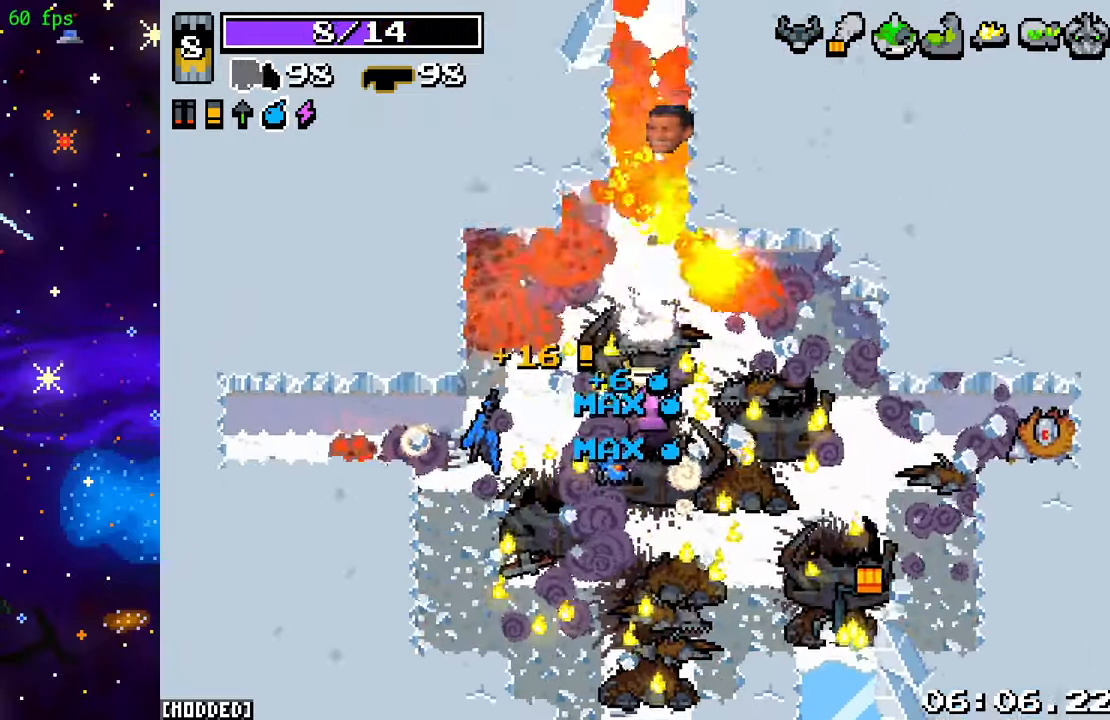
{"buttons": [], "left_stick": "down-right", "right_stick": "right", "events": [[300, "R2", "up"], [400, "left_stick", "down-right"], [467, "right_stick", "right"]]}
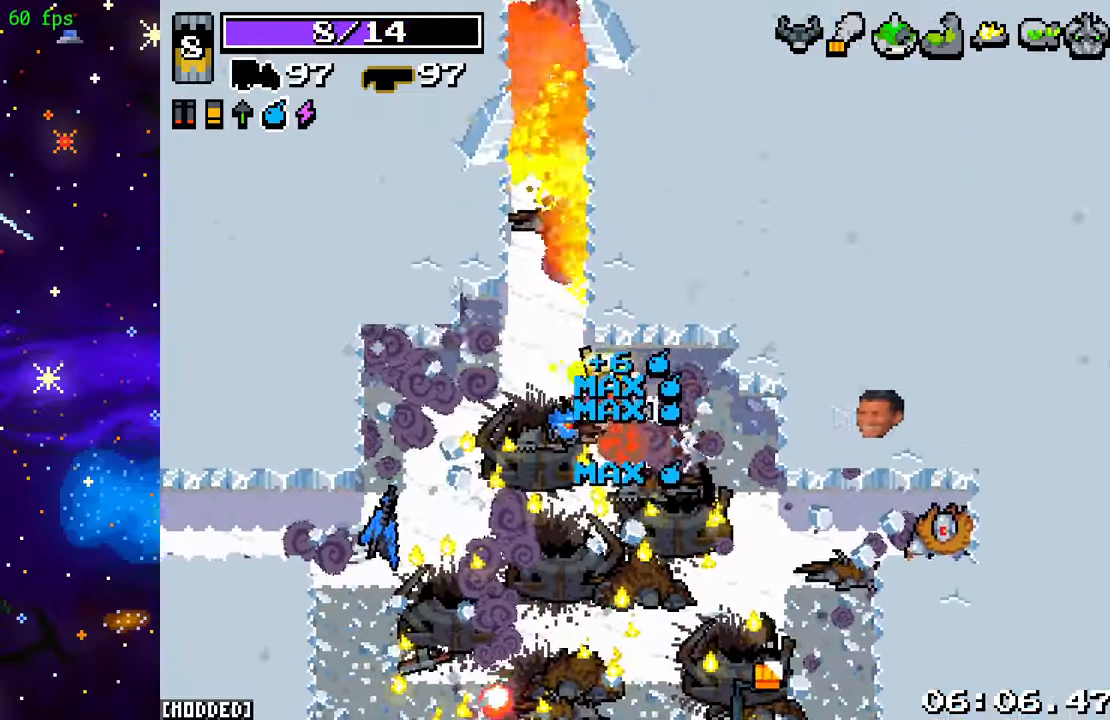
{"buttons": ["R2"], "left_stick": "down-right", "right_stick": "right", "events": [[250, "R2", "down"]]}
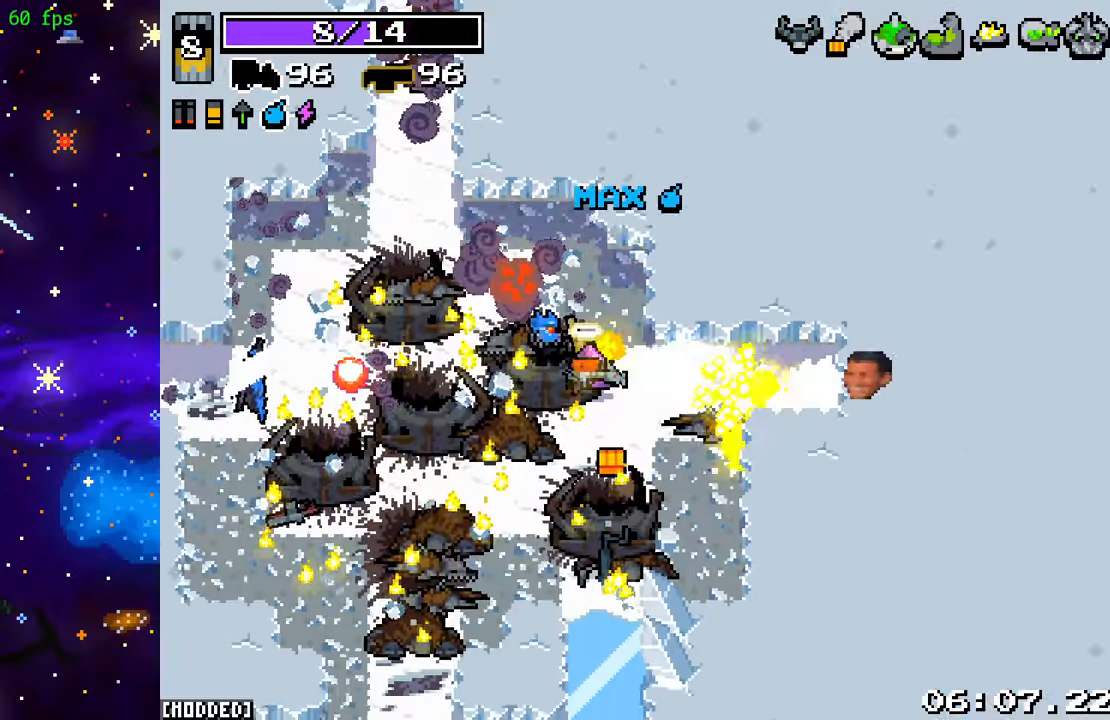
{"buttons": [], "left_stick": "up-right", "right_stick": "right", "events": [[350, "left_stick", "up-right"], [450, "R2", "up"]]}
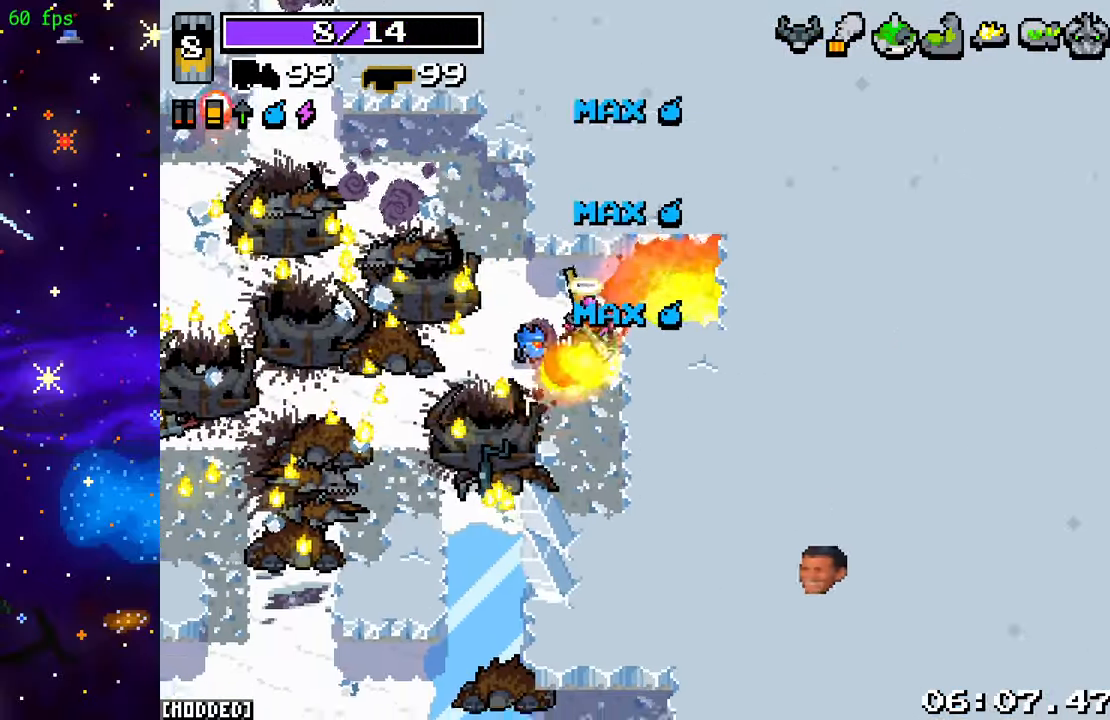
{"buttons": [], "left_stick": "up-left", "right_stick": "up", "events": [[33, "left_stick", "left"], [33, "right_stick", "down"], [167, "right_stick", "left"], [200, "left_stick", "up-left"], [283, "right_stick", "up-left"], [433, "right_stick", "up"]]}
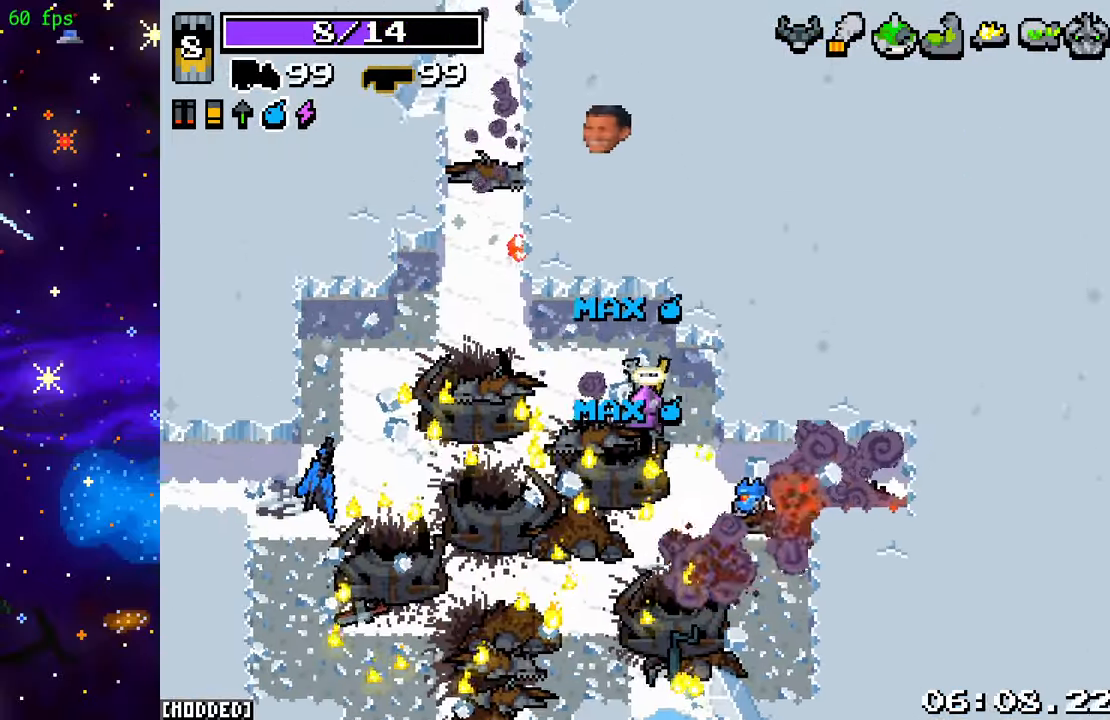
{"buttons": [], "left_stick": "up-left", "right_stick": "up", "events": []}